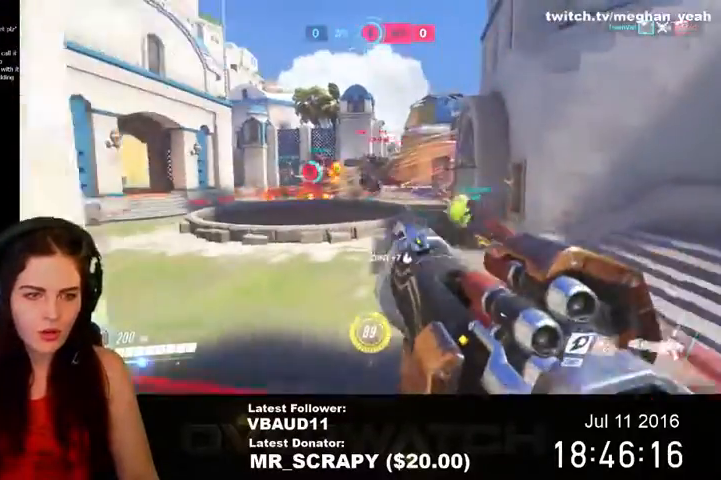
Gameplay with keyboard and mouse; each line is a JSON object with the keys and mouse buttons held at the frame after it. "events" lists presses ("down") and releases ("up") of "1", "2", "3", "4", "5", "a", "alt", "c", "ctrl", "d", "e", "f", "q", "r", "s", "shift", "space", "tab", "v", "w", "x", "z", "mouse_left", "mouse_middle", "mouse_right", "mouse_wheel_up" and "mouse_wheel_down" between this image and that frame as [ms after this image, input, new state], when the widget could be followed in between. "mouse_left", "mouse_middle", "mouse_right", "mouse_wheel_up", "mouse_wheel_down" = the "left", "middle", "right", "wheel_up", "wheel_down" buttons of the "mouse" list. No other keys are recorded. Not read: mouse_move.
{"keys": ["d"], "mouse": [], "events": [[100, "mouse_left", "up"], [133, "mouse_left", "down"], [267, "a", "up"], [367, "d", "down"], [367, "s", "up"], [433, "mouse_left", "up"]]}
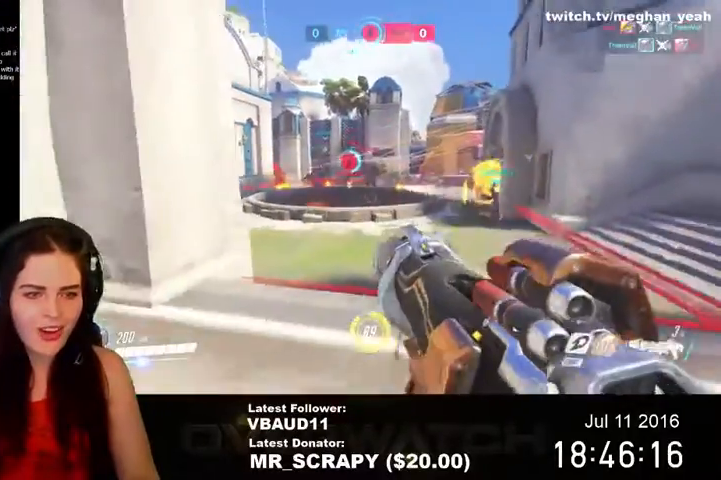
{"keys": ["a", "s"], "mouse": [], "events": [[100, "w", "down"], [167, "d", "up"], [200, "a", "down"], [333, "w", "up"], [500, "s", "down"]]}
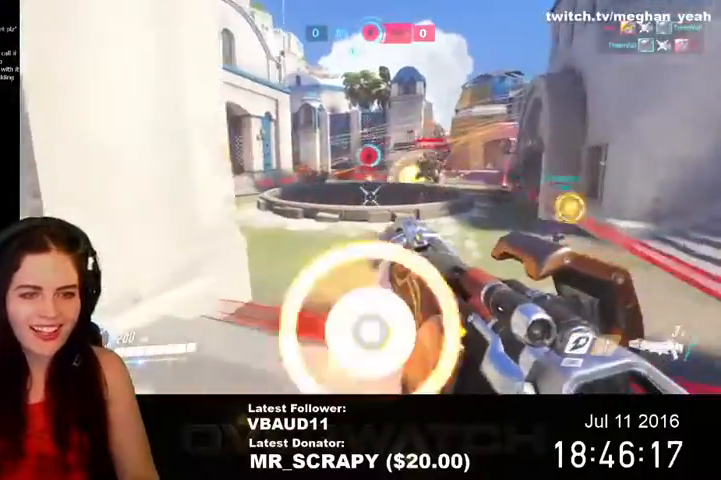
{"keys": ["a", "s"], "mouse": ["left"], "events": [[233, "mouse_left", "down"]]}
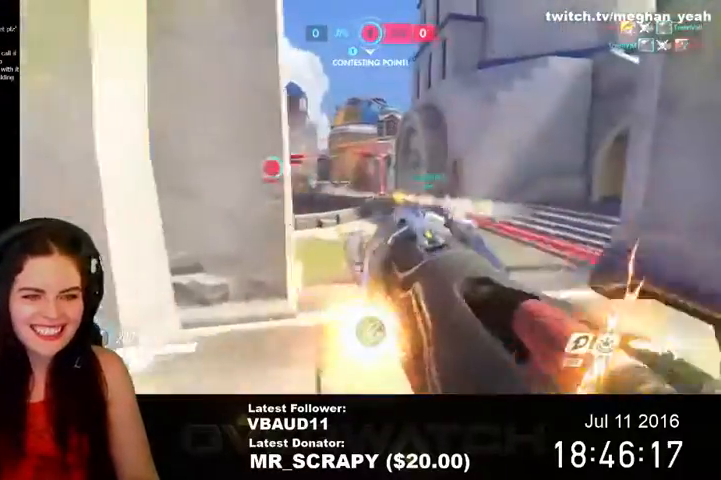
{"keys": ["a", "d", "w"], "mouse": ["left"], "events": [[33, "a", "up"], [33, "mouse_left", "up"], [233, "d", "down"], [233, "mouse_left", "down"], [267, "s", "up"], [400, "w", "down"], [500, "a", "down"]]}
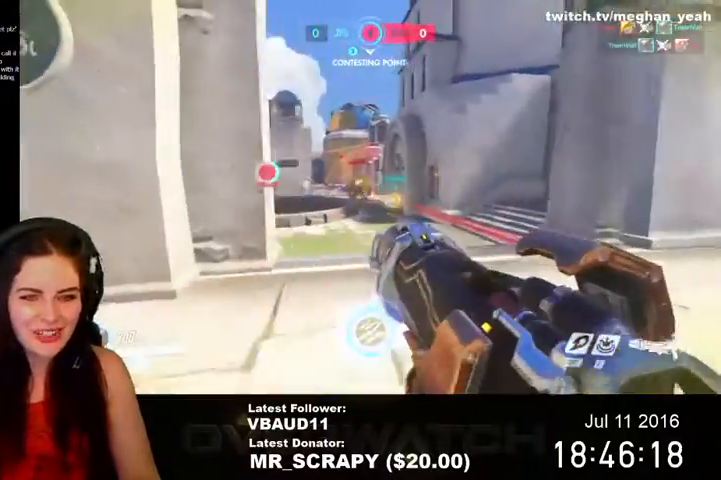
{"keys": ["a"], "mouse": [], "events": [[33, "d", "up"], [33, "w", "up"], [67, "mouse_left", "up"], [100, "mouse_left", "down"], [200, "mouse_left", "up"], [233, "mouse_left", "down"], [467, "mouse_left", "up"]]}
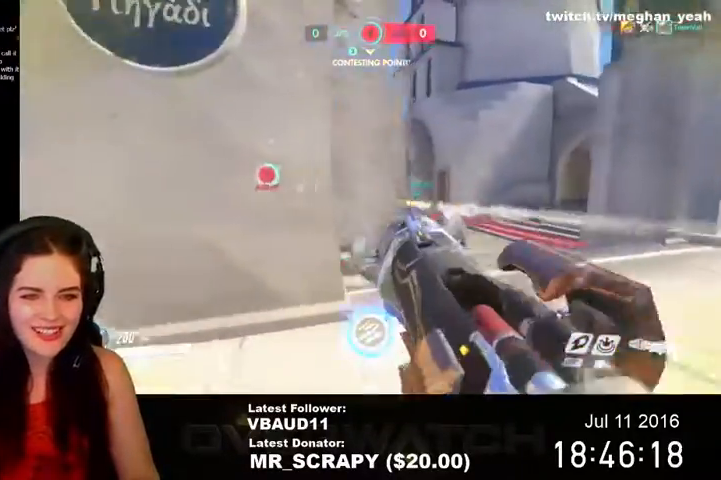
{"keys": ["a", "r"], "mouse": [], "events": [[467, "r", "down"]]}
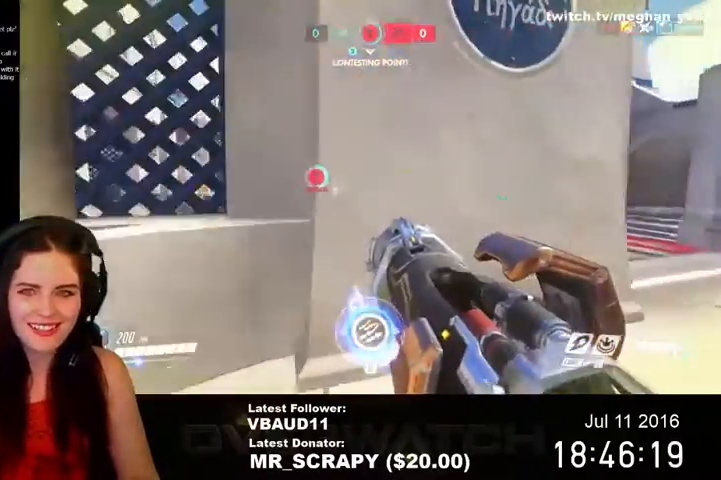
{"keys": ["d"], "mouse": [], "events": [[67, "r", "up"], [267, "a", "up"], [267, "d", "down"]]}
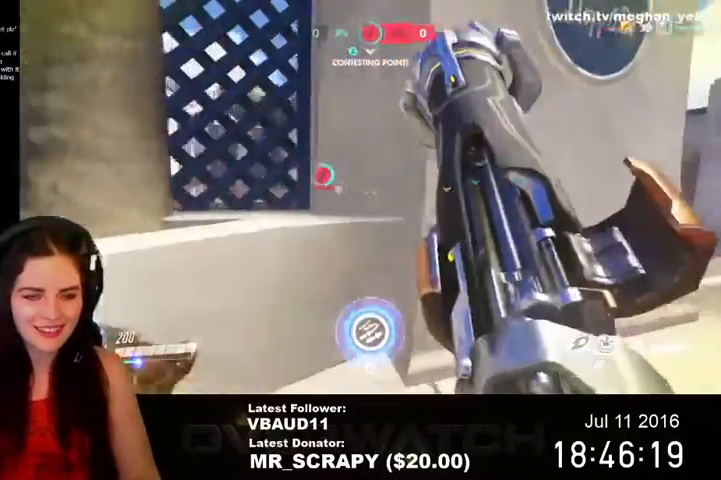
{"keys": ["d"], "mouse": [], "events": []}
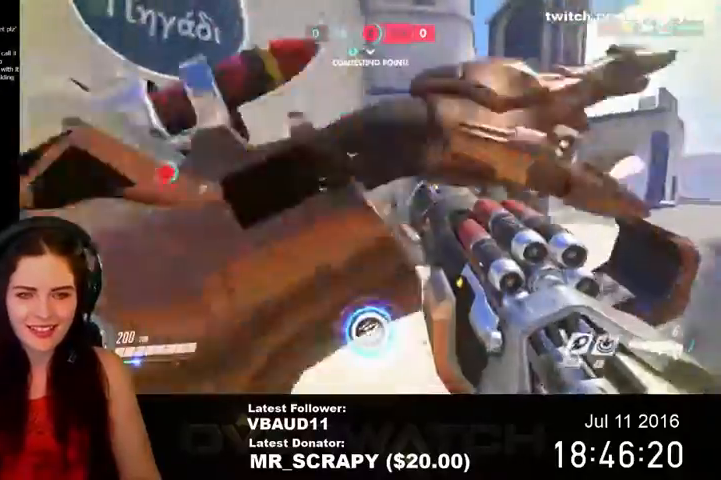
{"keys": ["shift", "space", "w"], "mouse": [], "events": [[133, "w", "down"], [400, "d", "up"], [433, "shift", "down"], [467, "space", "down"]]}
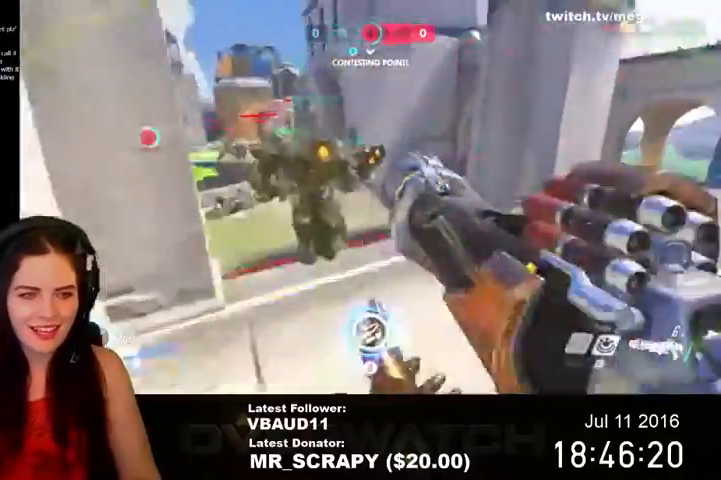
{"keys": ["w"], "mouse": [], "events": [[233, "shift", "up"], [267, "space", "up"]]}
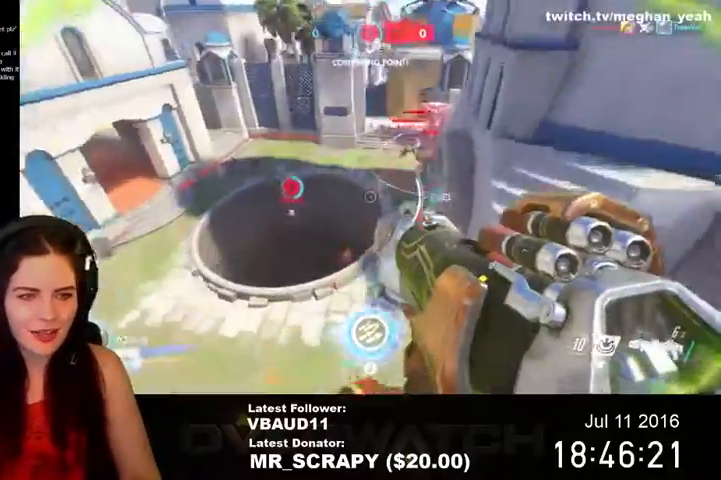
{"keys": ["w"], "mouse": [], "events": [[100, "z", "down"], [233, "z", "up"]]}
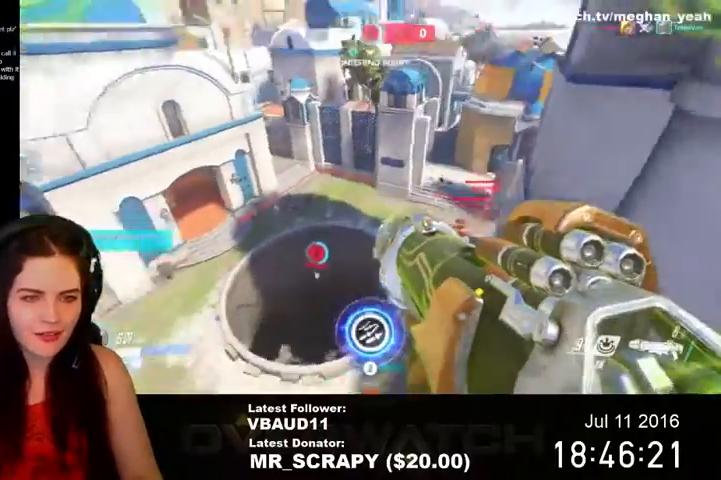
{"keys": ["space", "w"], "mouse": [], "events": [[367, "space", "down"]]}
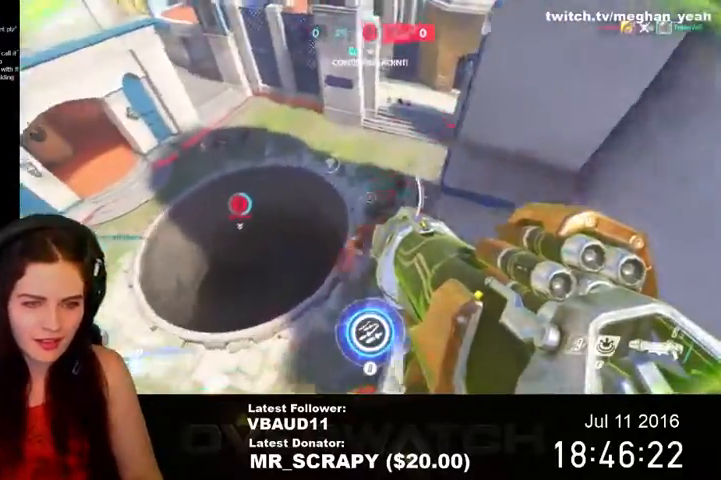
{"keys": ["space", "w"], "mouse": [], "events": [[133, "a", "down"], [433, "a", "up"]]}
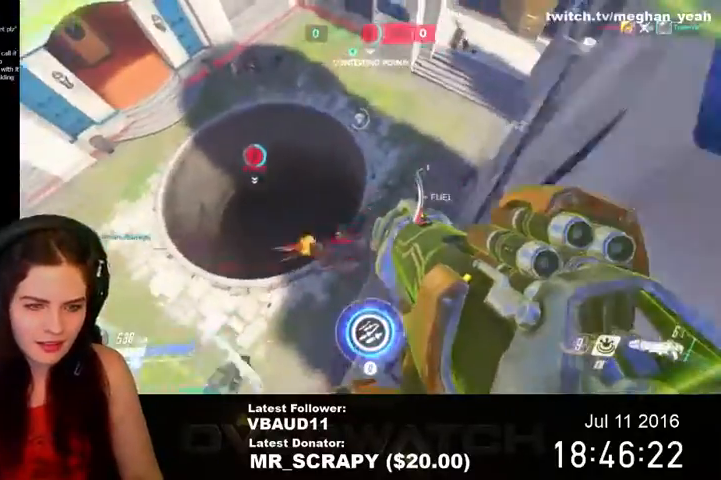
{"keys": [], "mouse": [], "events": [[33, "space", "up"], [100, "q", "down"], [167, "w", "up"], [333, "q", "up"]]}
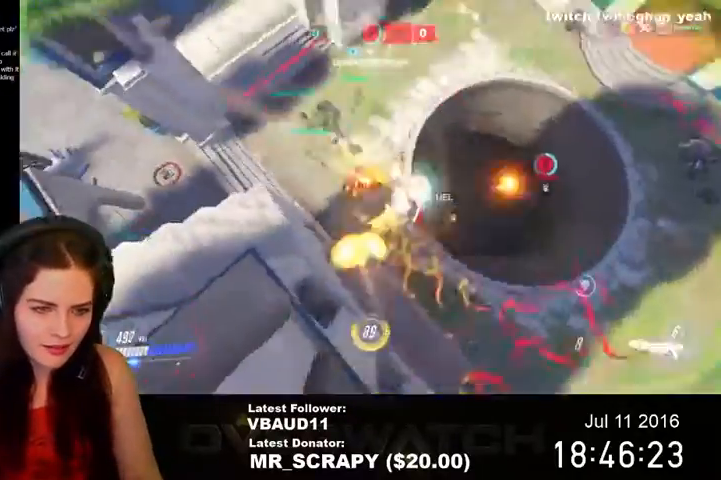
{"keys": [], "mouse": [], "events": []}
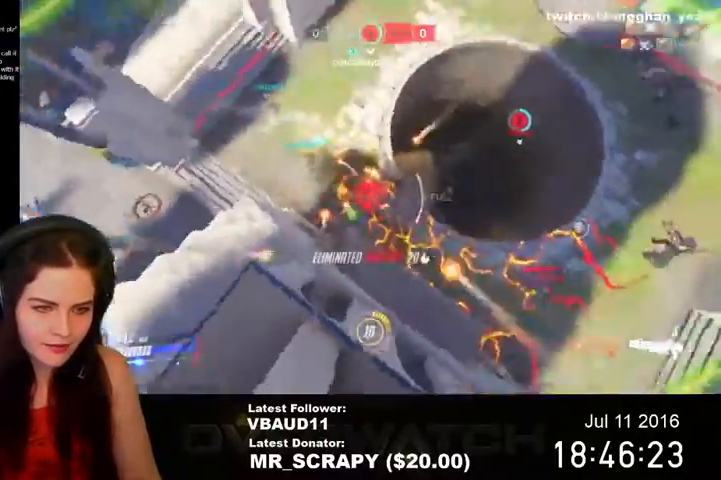
{"keys": [], "mouse": [], "events": []}
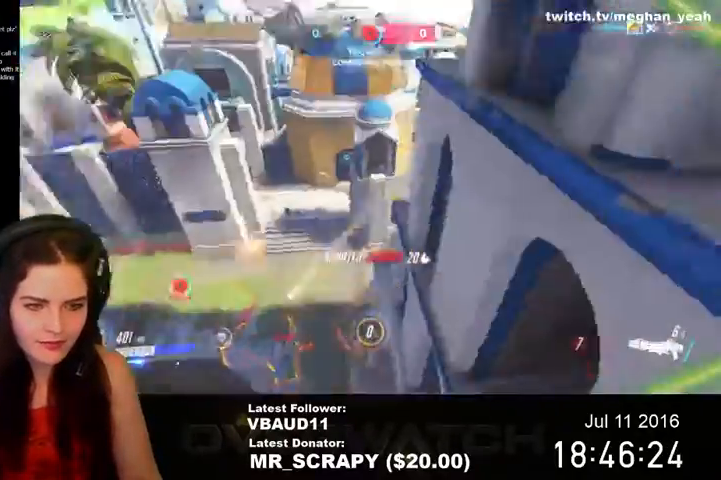
{"keys": [], "mouse": [], "events": []}
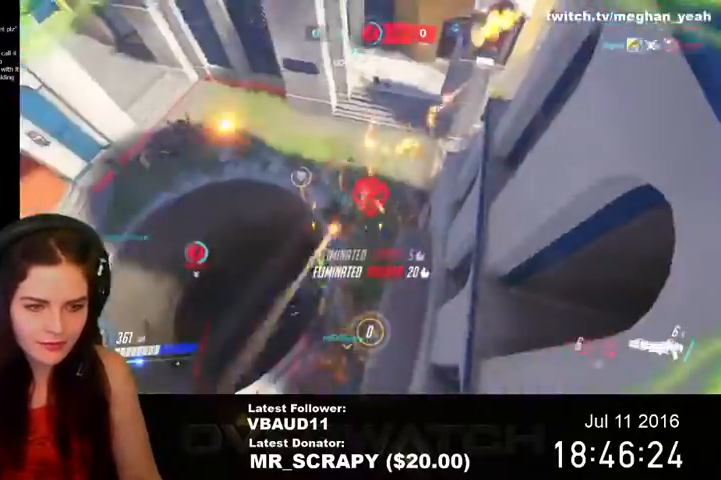
{"keys": [], "mouse": [], "events": []}
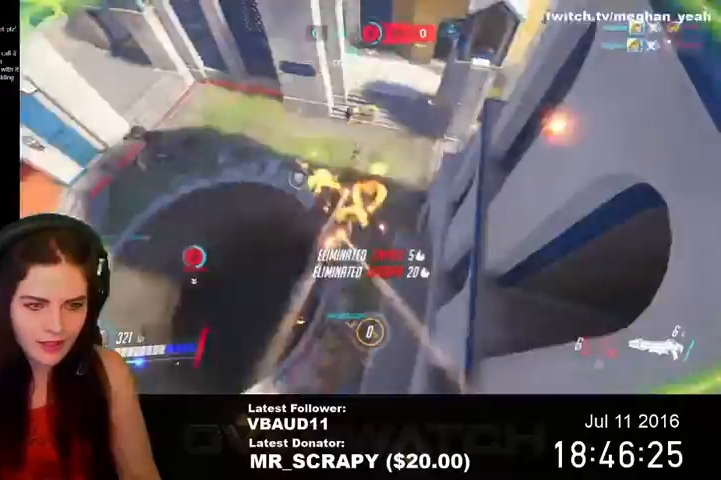
{"keys": [], "mouse": [], "events": []}
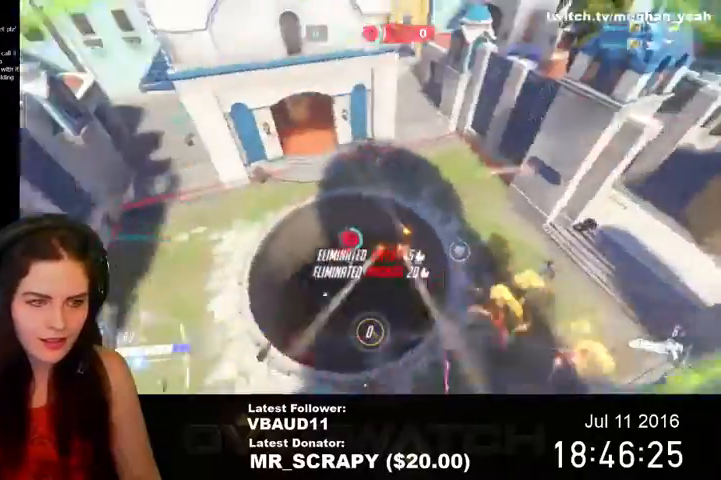
{"keys": [], "mouse": [], "events": []}
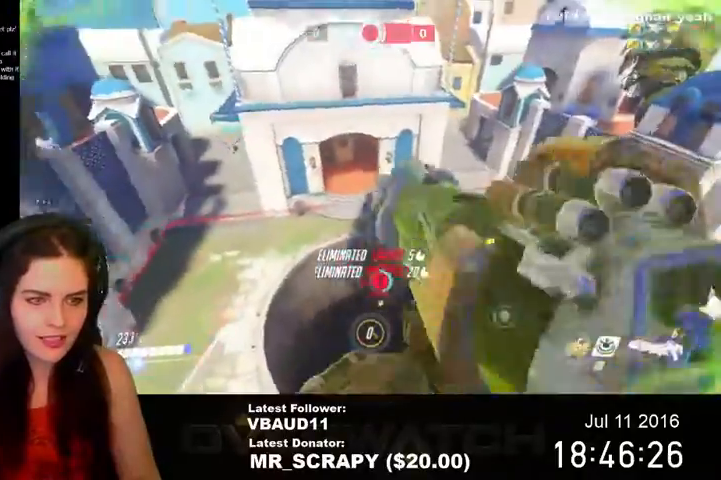
{"keys": ["a"], "mouse": [], "events": [[33, "mouse_left", "down"], [133, "mouse_left", "up"], [167, "mouse_left", "down"], [200, "s", "down"], [267, "mouse_left", "up"], [300, "mouse_left", "down"], [300, "s", "up"], [367, "a", "down"], [467, "mouse_left", "up"]]}
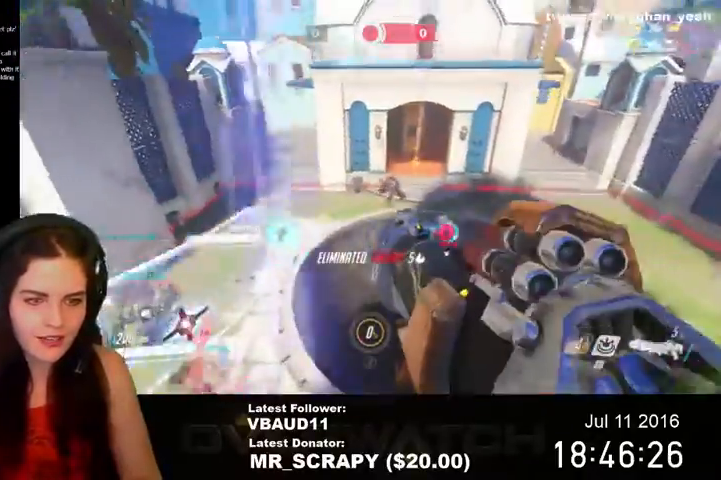
{"keys": ["a"], "mouse": [], "events": [[133, "r", "down"], [233, "r", "up"]]}
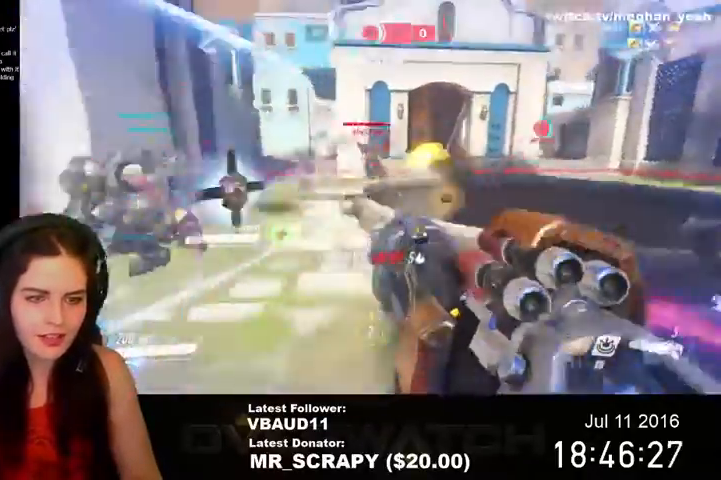
{"keys": ["a"], "mouse": ["left"], "events": [[33, "space", "down"], [33, "w", "down"], [67, "mouse_left", "down"], [100, "w", "up"], [200, "mouse_left", "up"], [233, "space", "up"], [267, "mouse_left", "down"], [400, "mouse_left", "up"], [433, "mouse_left", "down"]]}
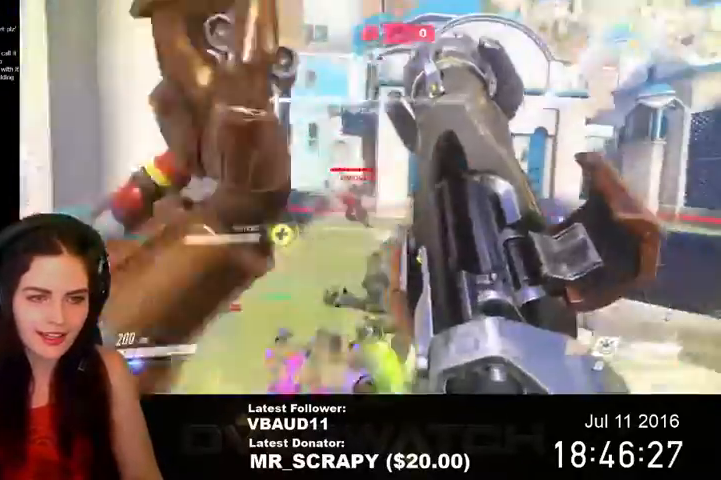
{"keys": ["a", "d", "s"], "mouse": ["left"], "events": [[67, "mouse_left", "up"], [100, "mouse_left", "down"], [367, "mouse_left", "up"], [433, "mouse_left", "down"], [433, "s", "down"], [500, "d", "down"]]}
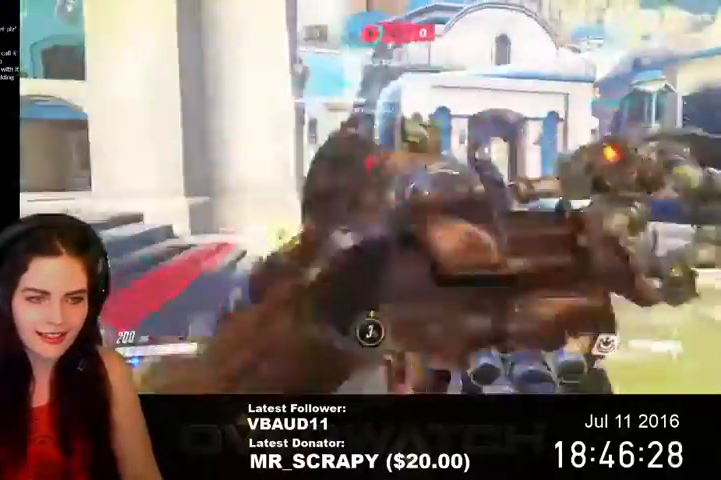
{"keys": ["a", "w"], "mouse": ["left"], "events": [[33, "a", "up"], [33, "s", "up"], [133, "w", "down"], [433, "a", "down"], [433, "d", "up"]]}
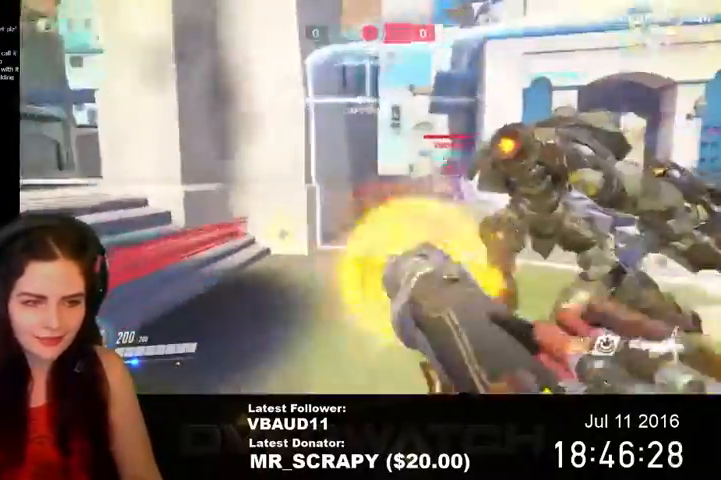
{"keys": ["d"], "mouse": ["left"], "events": [[33, "mouse_left", "up"], [67, "mouse_left", "down"], [200, "w", "up"], [400, "mouse_left", "up"], [400, "s", "down"], [467, "a", "up"], [467, "d", "down"], [467, "mouse_left", "down"], [500, "s", "up"]]}